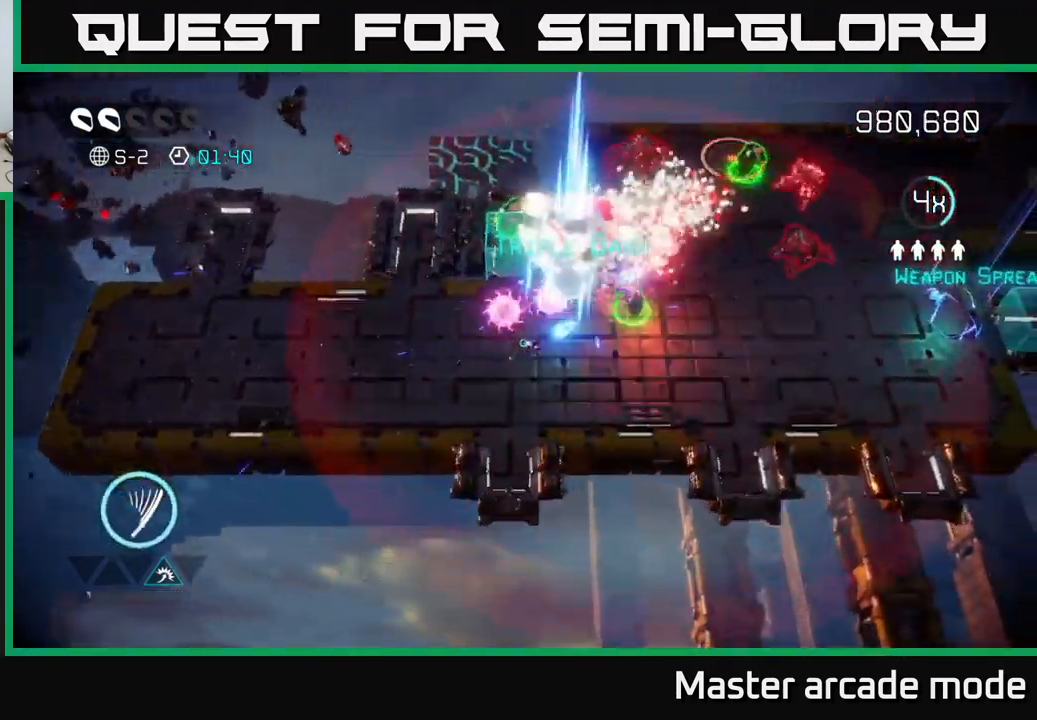
Gameplay with a controller (Xbox layout); each line is a JSON object with the inputs held at the frame after it. "events" lists button and stick changes between this image and that frame as [ms after this image, input, new state], when the widget could be followed in between. Not read: L3 R3.
{"buttons": ["L2"], "left_stick": "right", "right_stick": "up-right", "events": [[417, "L2", "down"]]}
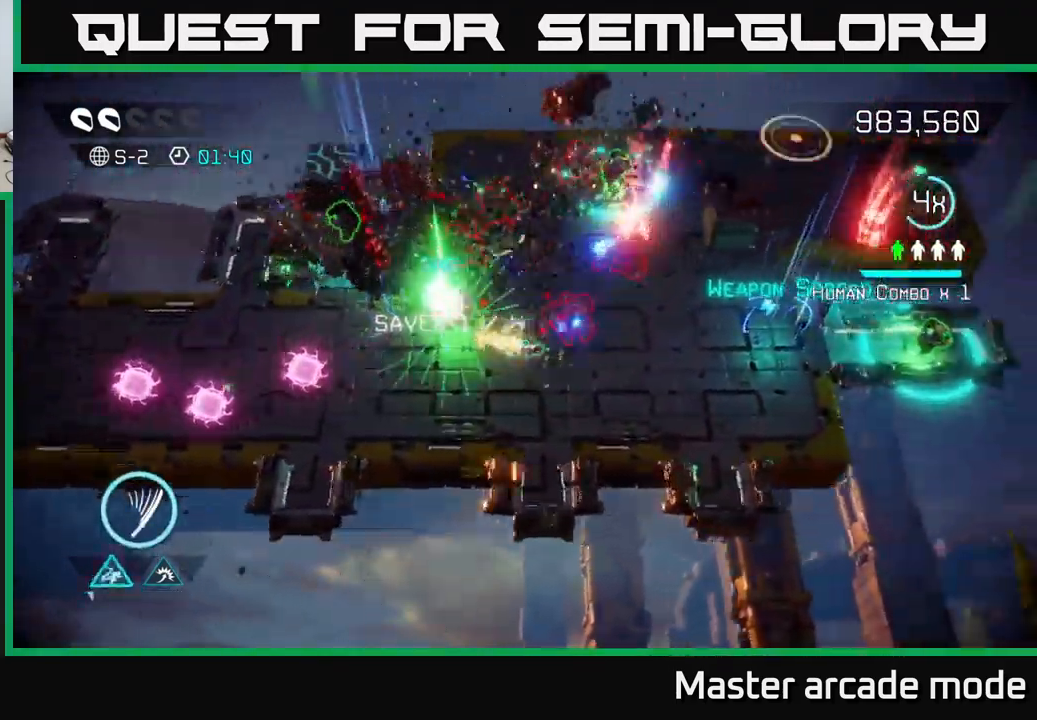
{"buttons": [], "left_stick": "up-right", "right_stick": "up-left", "events": [[84, "L2", "up"], [250, "right_stick", "up-left"], [367, "left_stick", "up-right"]]}
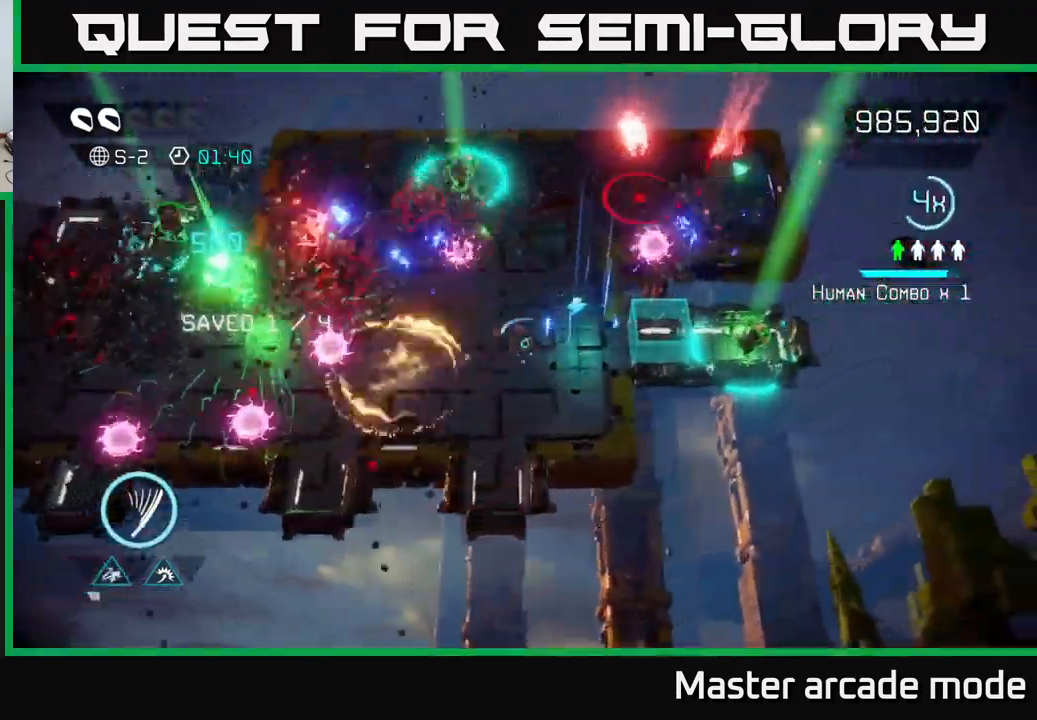
{"buttons": [], "left_stick": "down", "right_stick": "up-left", "events": [[367, "left_stick", "down"]]}
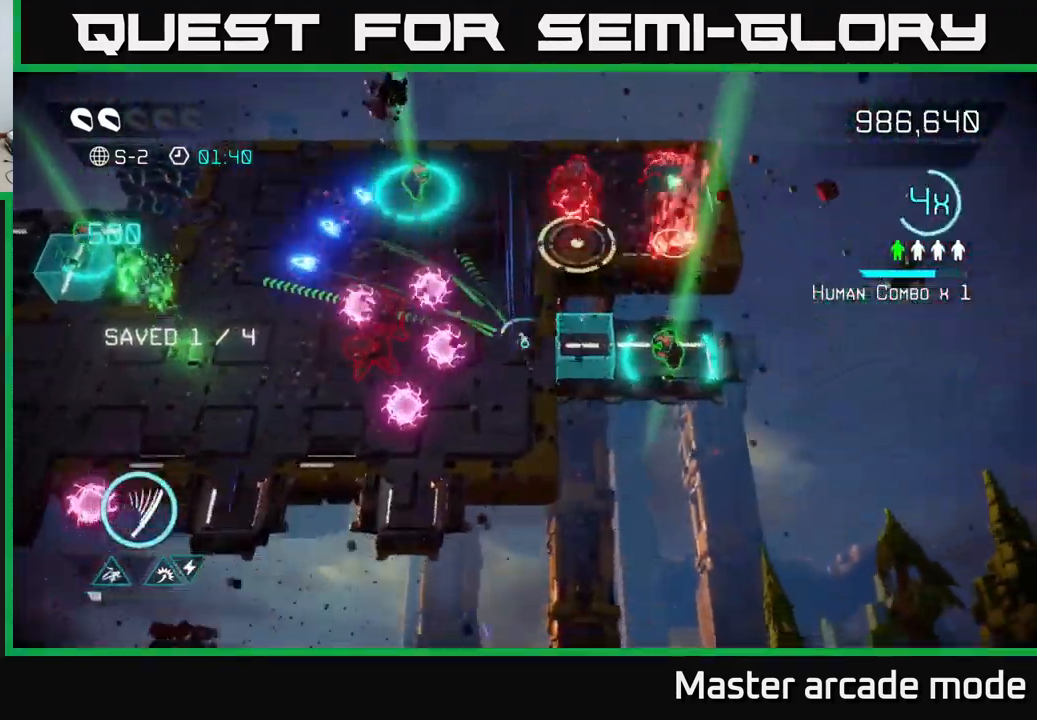
{"buttons": [], "left_stick": "left", "right_stick": "up", "events": [[284, "left_stick", "down-left"], [434, "left_stick", "left"], [484, "right_stick", "up"]]}
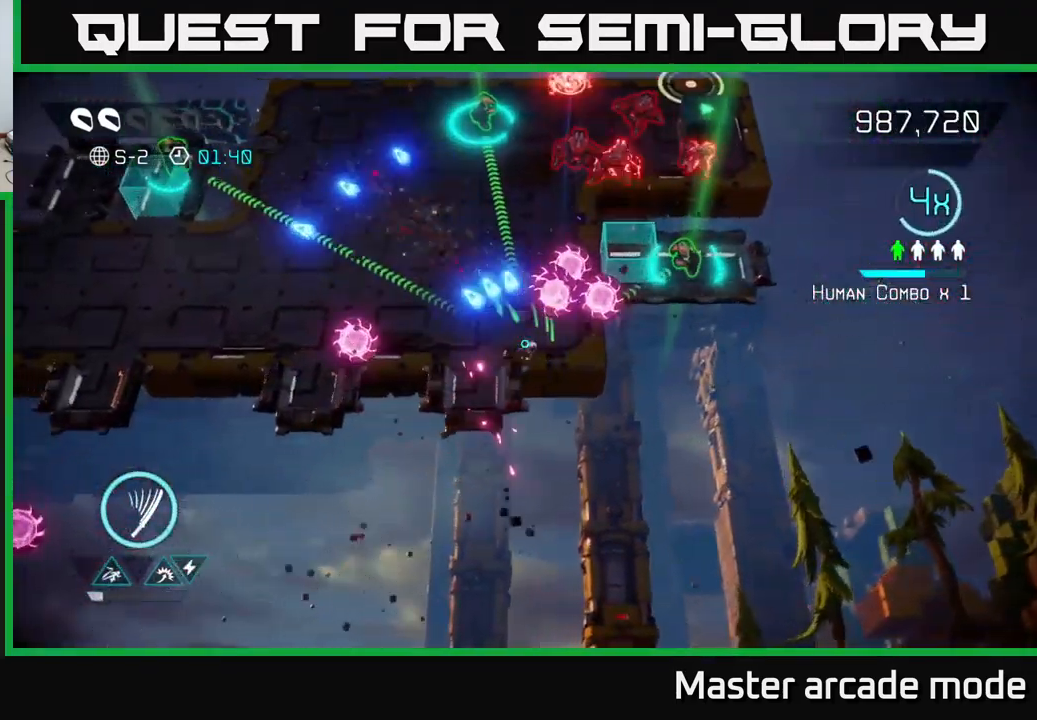
{"buttons": [], "left_stick": "up", "right_stick": "up-right", "events": [[84, "right_stick", "up-right"], [284, "left_stick", "up-left"], [500, "left_stick", "up"]]}
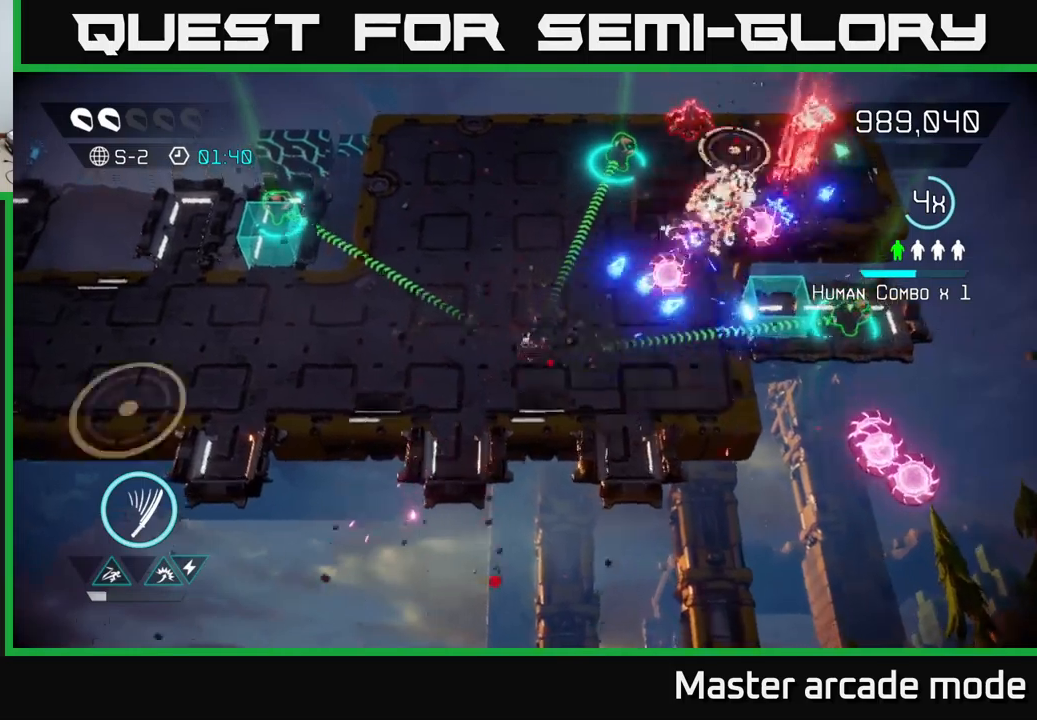
{"buttons": [], "left_stick": "up", "right_stick": "up-right", "events": []}
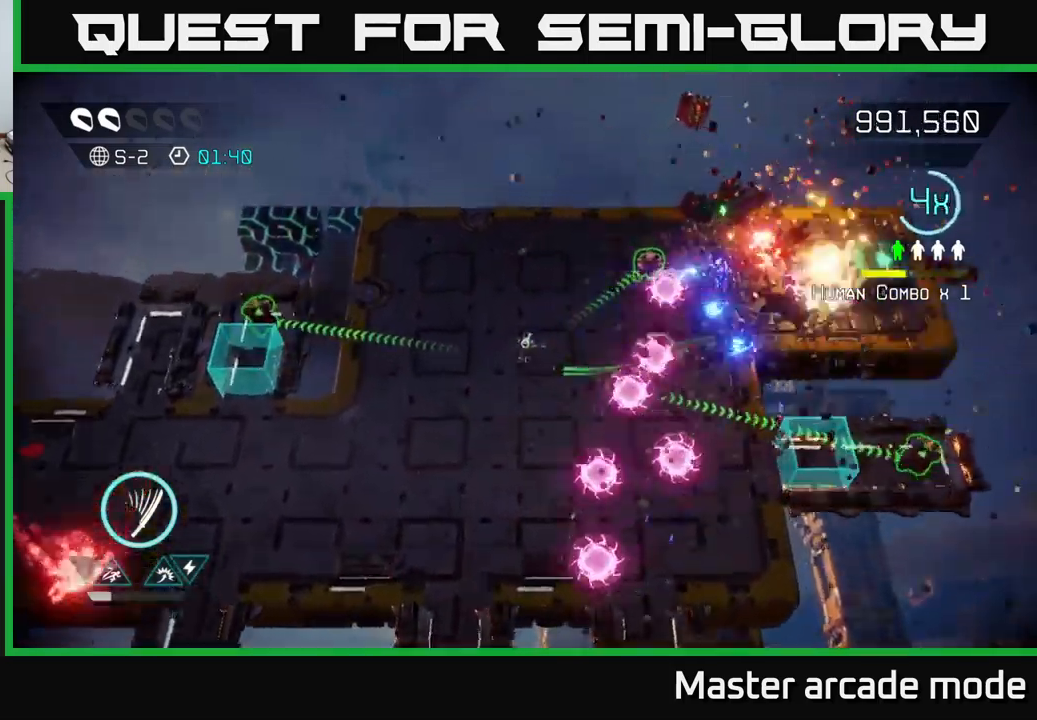
{"buttons": [], "left_stick": "up-left", "right_stick": "right", "events": [[16, "right_stick", "right"], [366, "left_stick", "right"], [483, "left_stick", "up-left"]]}
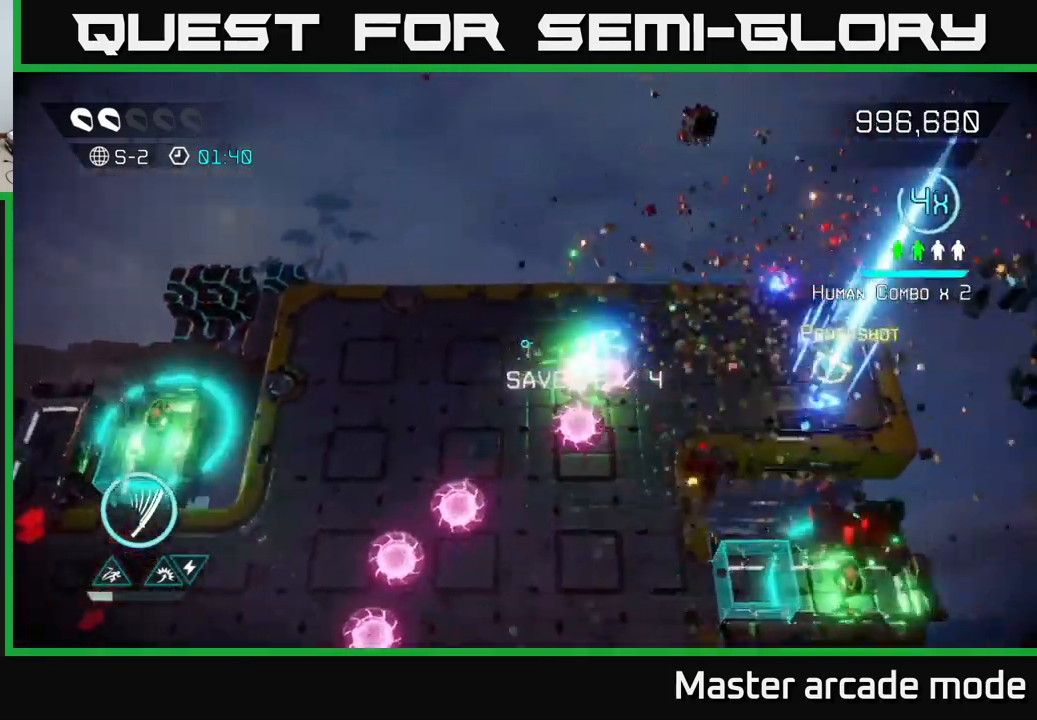
{"buttons": [], "left_stick": "down", "right_stick": "down-left", "events": [[216, "right_stick", "down-right"], [283, "left_stick", "right"], [450, "right_stick", "down-left"], [500, "left_stick", "down"]]}
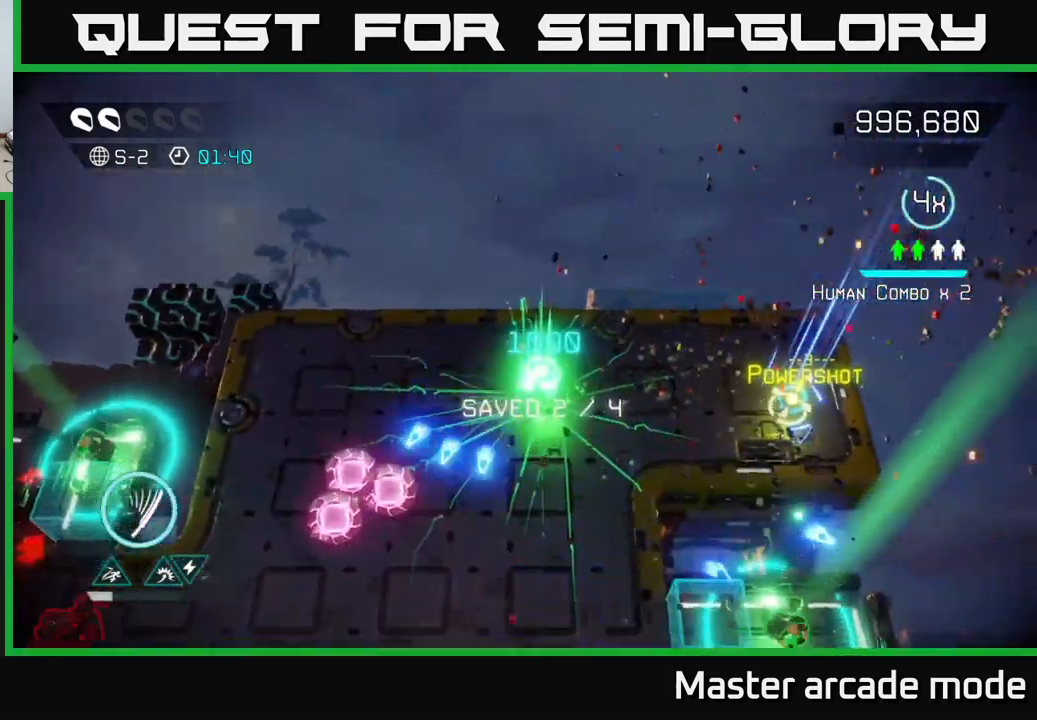
{"buttons": [], "left_stick": "down-left", "right_stick": "left", "events": [[33, "right_stick", "left"], [450, "left_stick", "down-left"]]}
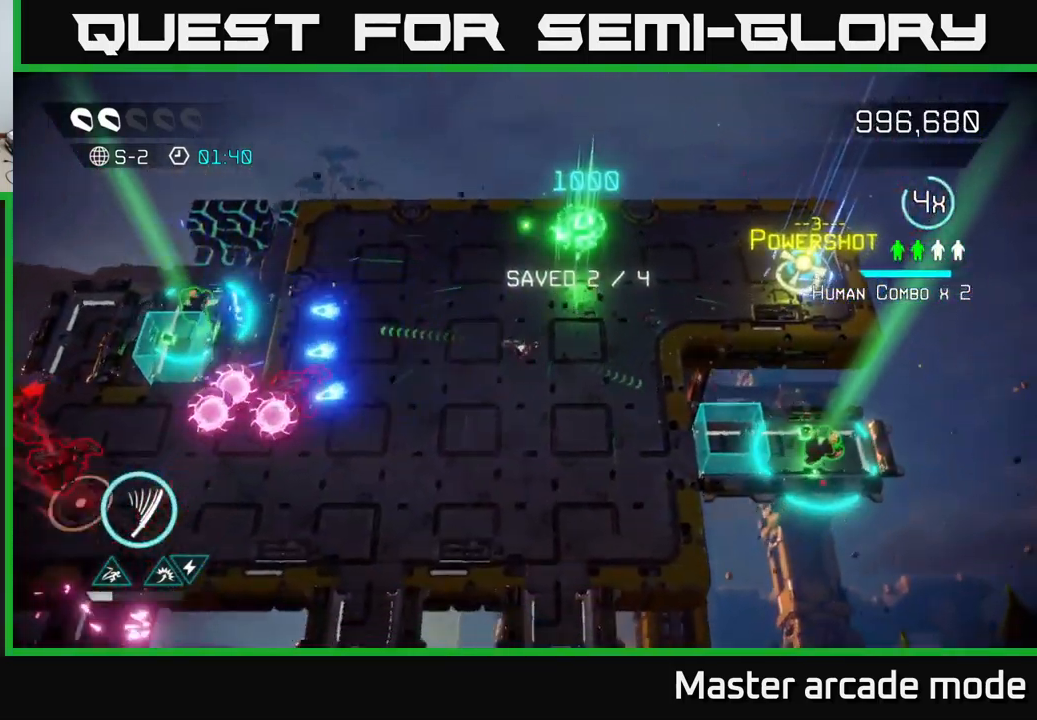
{"buttons": [], "left_stick": "right", "right_stick": "left", "events": [[350, "left_stick", "right"]]}
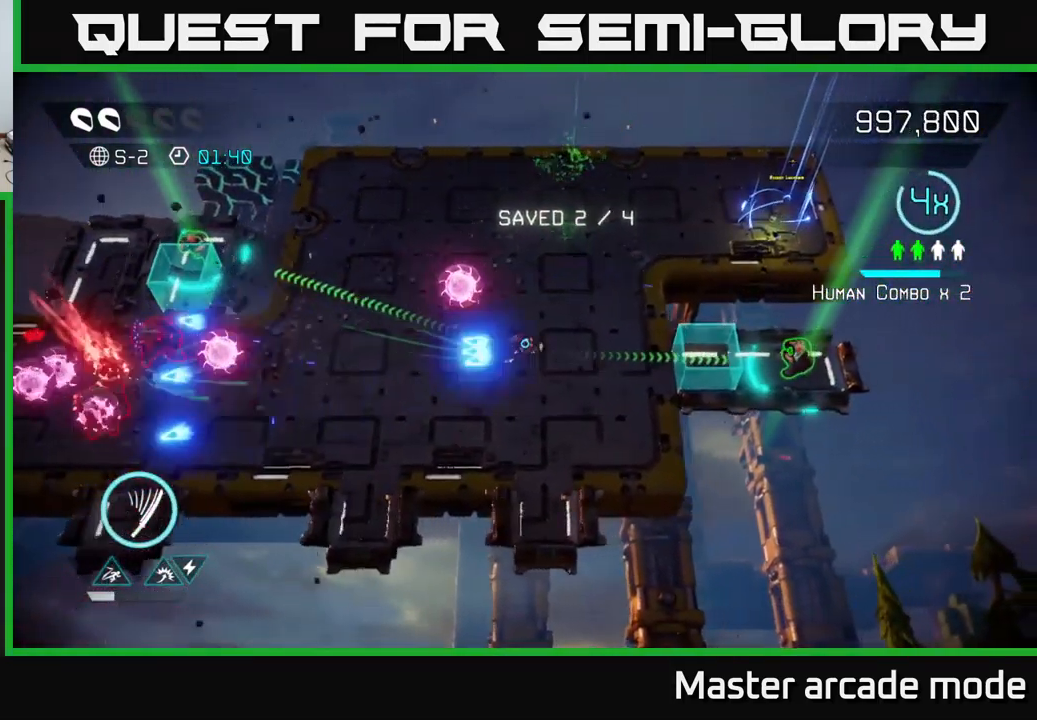
{"buttons": [], "left_stick": "center", "right_stick": "left", "events": [[433, "left_stick", "center"]]}
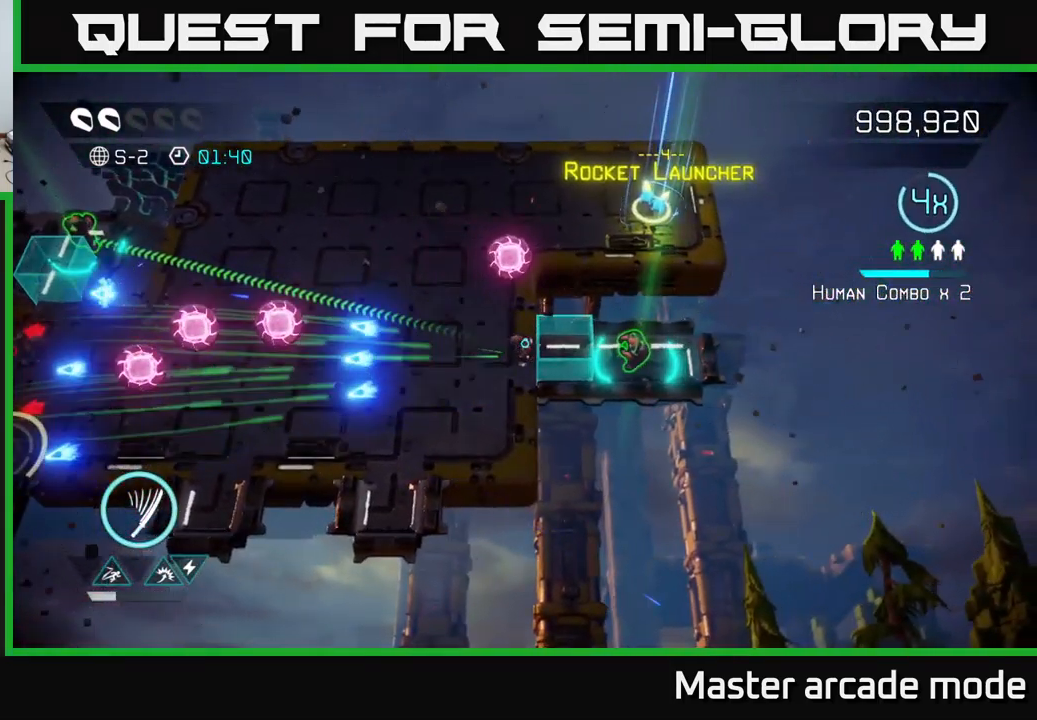
{"buttons": [], "left_stick": "down-left", "right_stick": "left", "events": [[350, "left_stick", "down-left"]]}
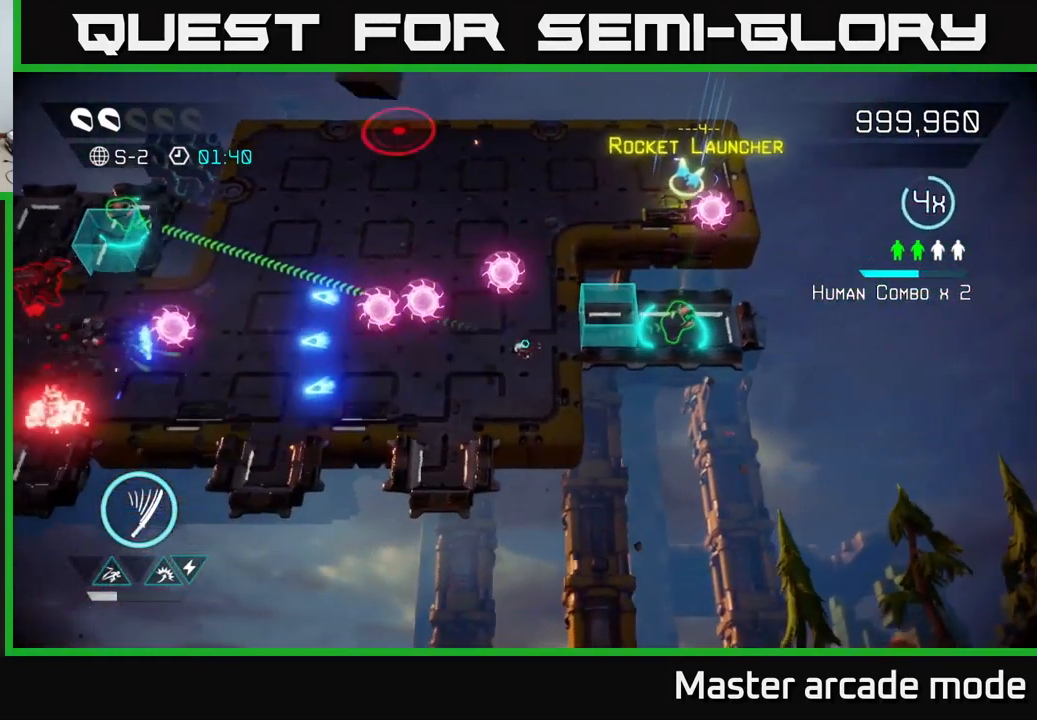
{"buttons": [], "left_stick": "up-right", "right_stick": "left", "events": [[83, "left_stick", "left"], [350, "left_stick", "up-right"]]}
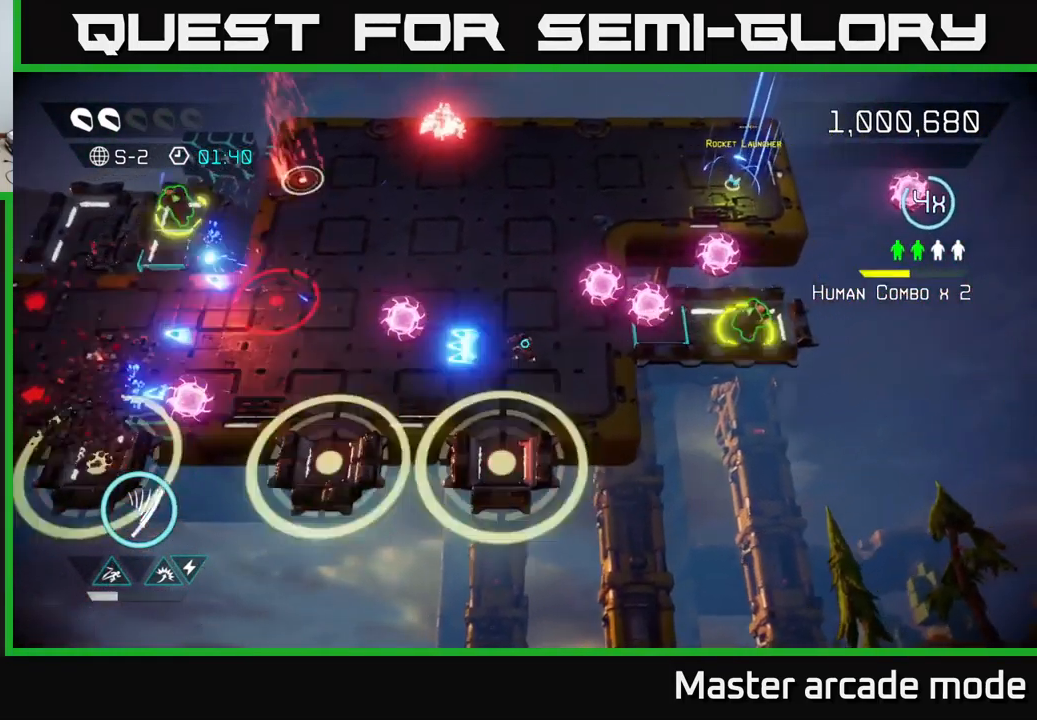
{"buttons": [], "left_stick": "left", "right_stick": "left", "events": [[200, "left_stick", "up"], [500, "left_stick", "left"]]}
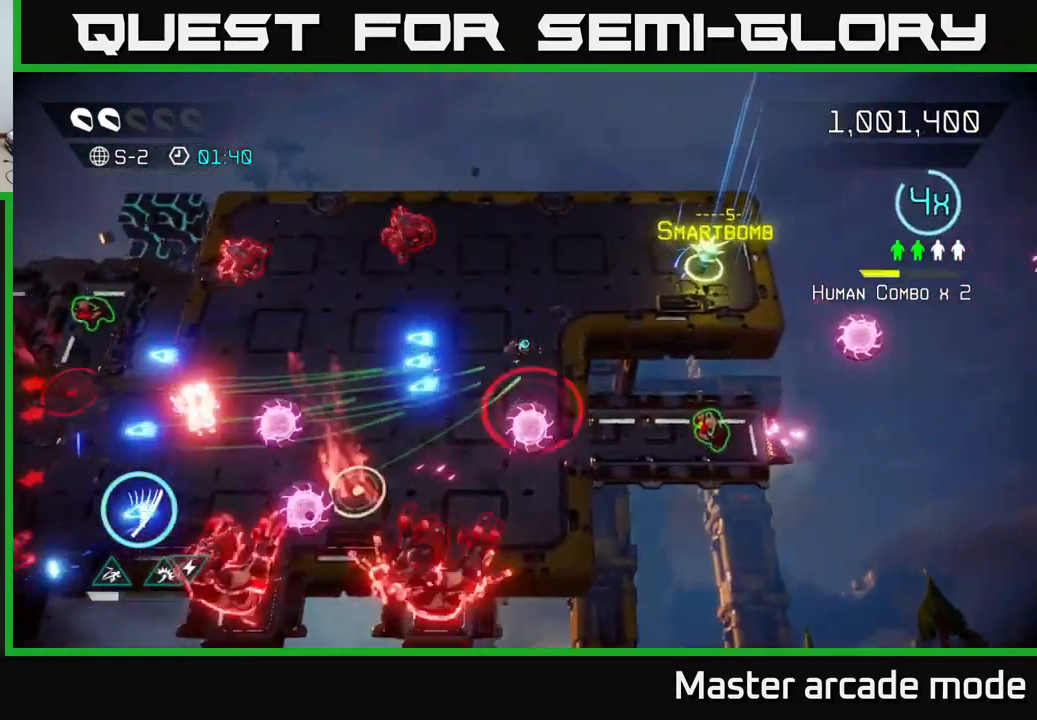
{"buttons": [], "left_stick": "right", "right_stick": "left", "events": [[100, "left_stick", "down"], [150, "left_stick", "down-right"], [283, "left_stick", "right"]]}
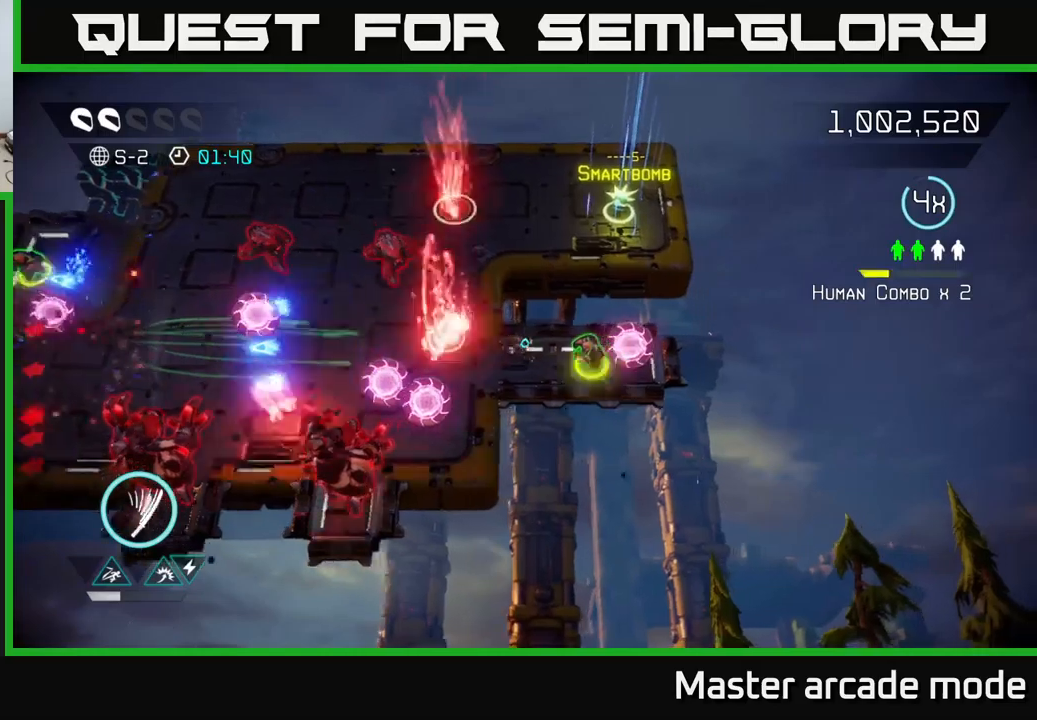
{"buttons": ["L2"], "left_stick": "left", "right_stick": "left", "events": [[283, "left_stick", "left"], [367, "L2", "down"]]}
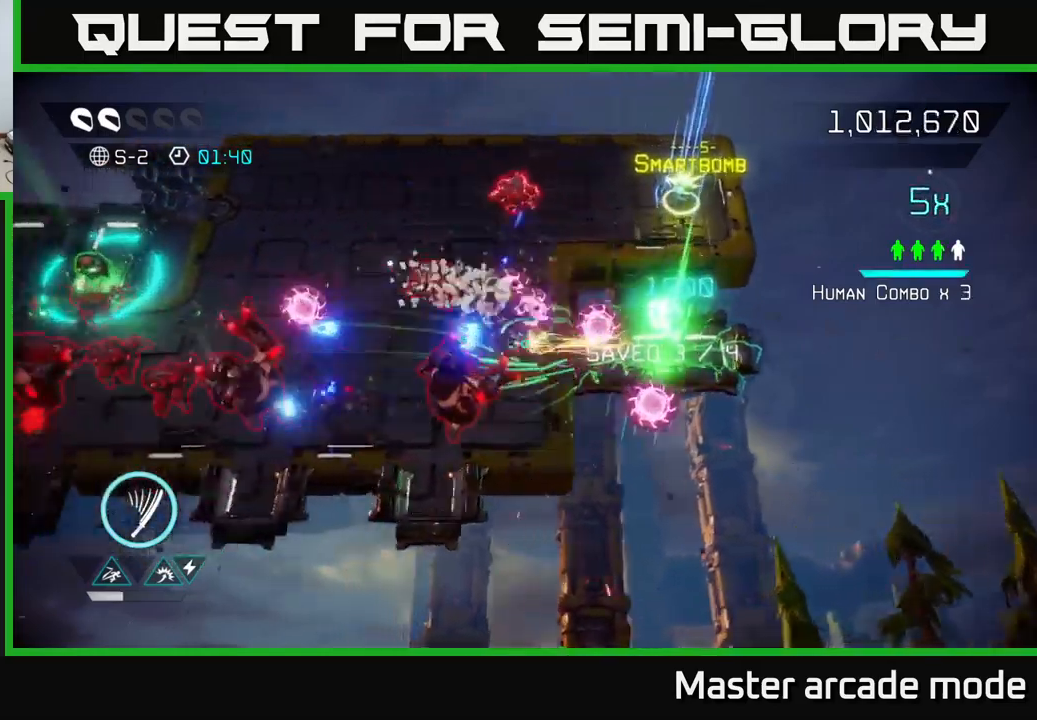
{"buttons": ["R2"], "left_stick": "up-left", "right_stick": "down", "events": [[33, "left_stick", "up-left"], [33, "right_stick", "up-left"], [183, "L2", "up"], [183, "left_stick", "up"], [300, "right_stick", "down"], [467, "left_stick", "up-left"], [500, "R2", "down"]]}
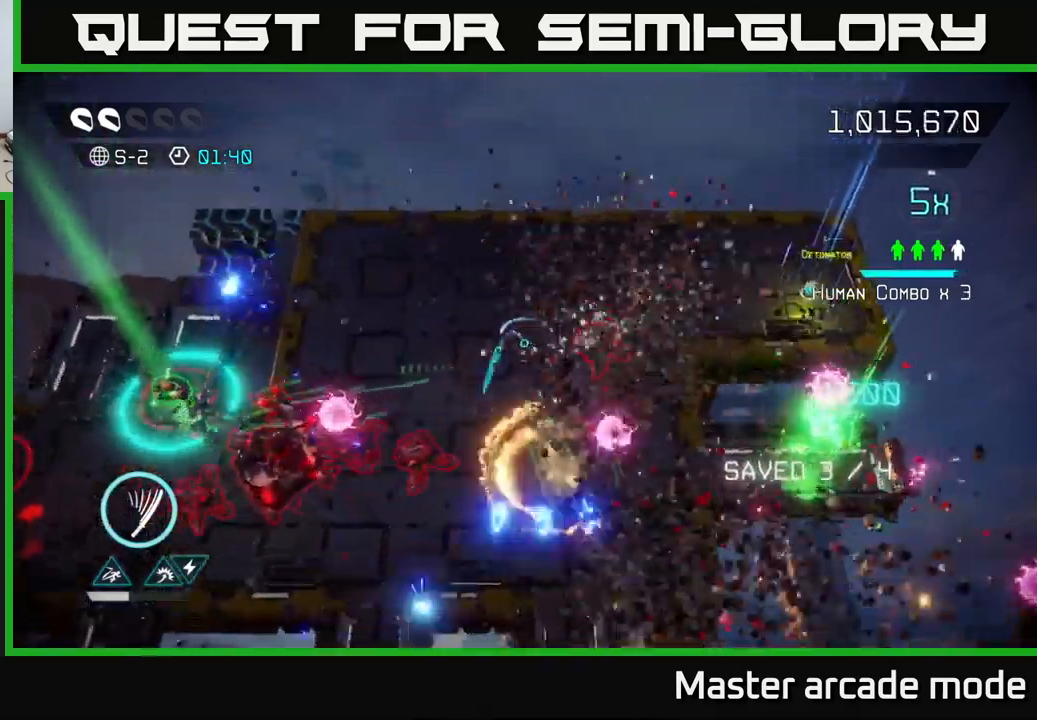
{"buttons": [], "left_stick": "up-left", "right_stick": "down", "events": [[83, "right_stick", "down-right"], [150, "R2", "up"], [183, "right_stick", "down"]]}
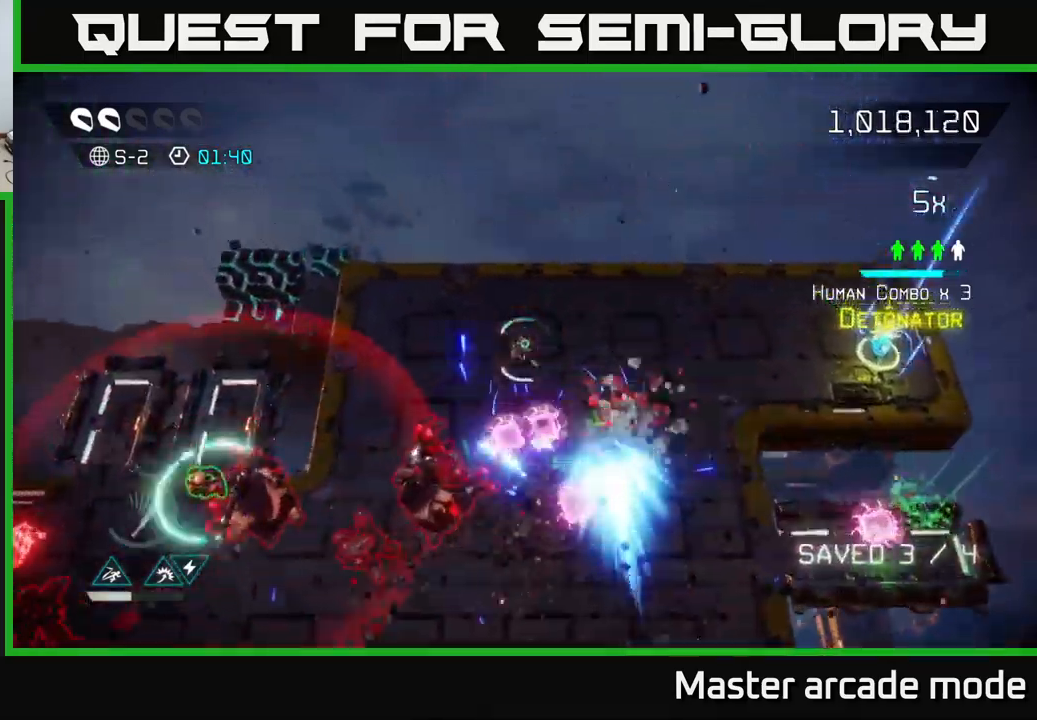
{"buttons": [], "left_stick": "down-left", "right_stick": "down", "events": [[383, "left_stick", "down-left"]]}
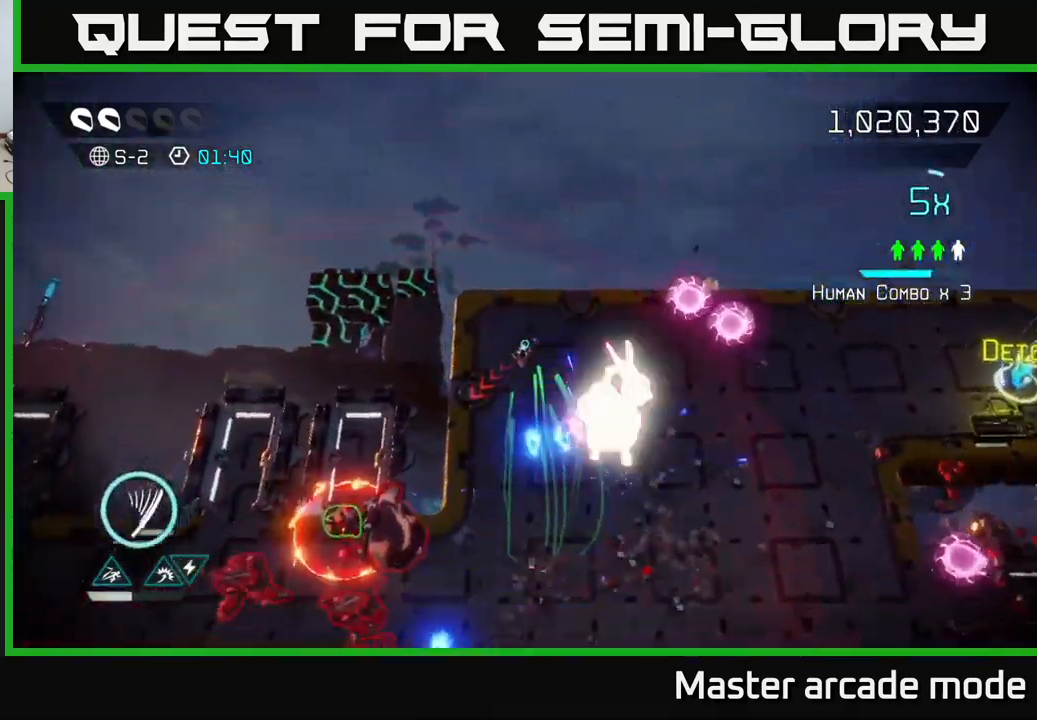
{"buttons": [], "left_stick": "right", "right_stick": "left", "events": [[50, "left_stick", "down"], [150, "right_stick", "right"], [300, "left_stick", "down-right"], [333, "right_stick", "up"], [383, "right_stick", "left"], [467, "left_stick", "right"]]}
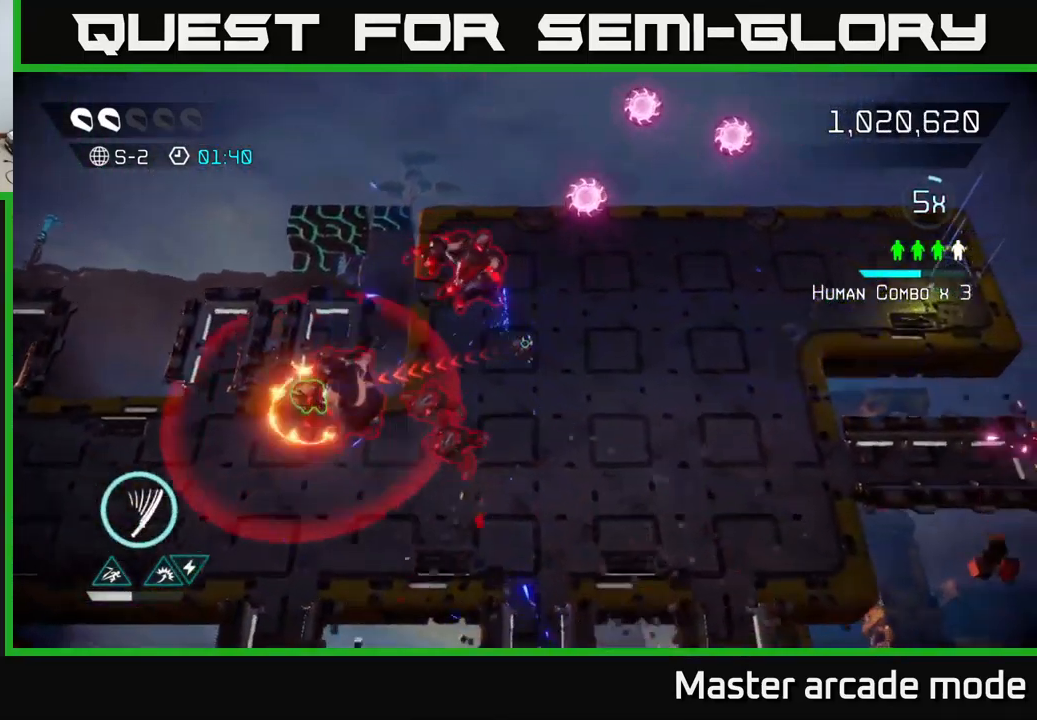
{"buttons": [], "left_stick": "down-left", "right_stick": "up-left", "events": [[33, "right_stick", "down-left"], [167, "left_stick", "down-right"], [233, "right_stick", "left"], [333, "left_stick", "down"], [433, "right_stick", "up-left"], [483, "left_stick", "down-left"]]}
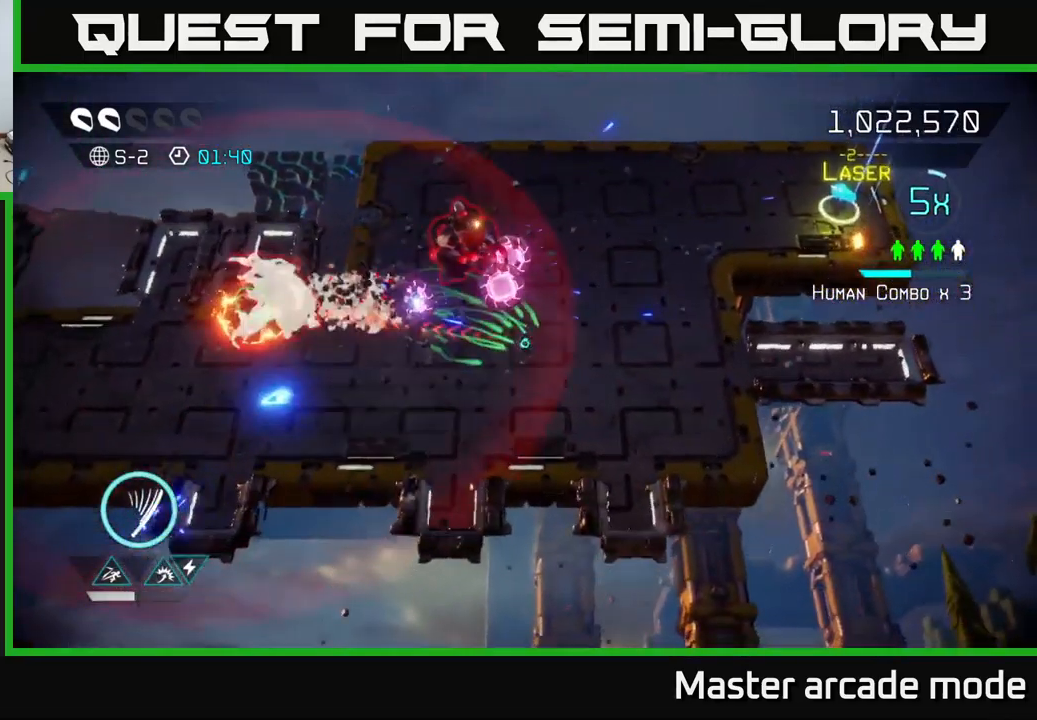
{"buttons": [], "left_stick": "left", "right_stick": "up-left", "events": [[150, "right_stick", "up"], [183, "left_stick", "left"], [400, "right_stick", "up-left"]]}
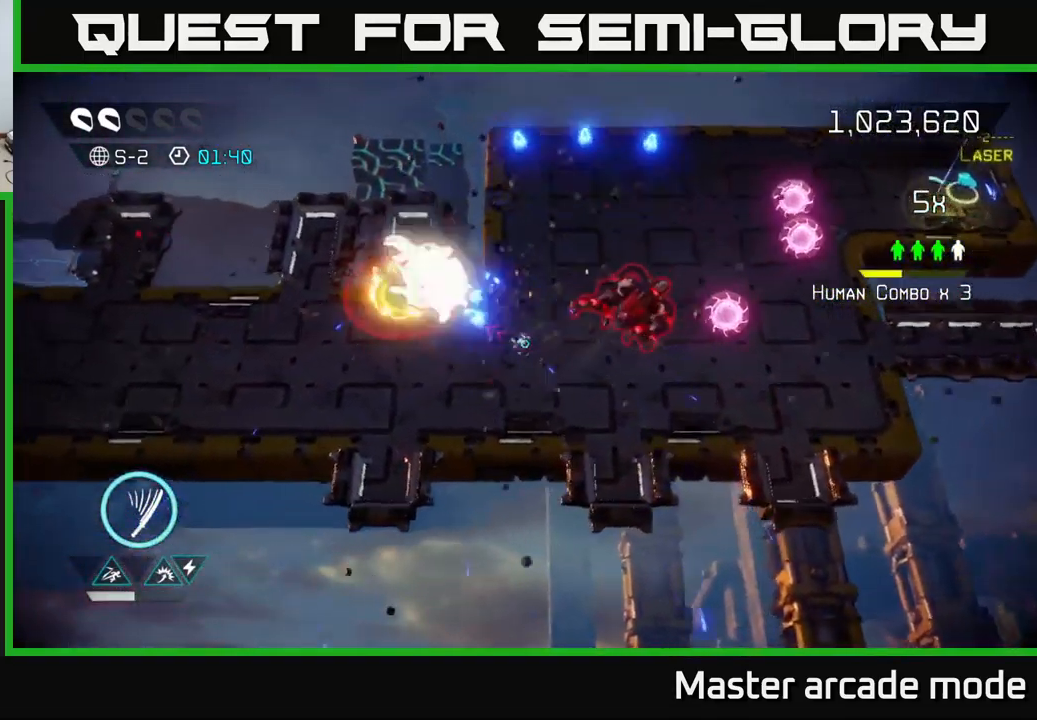
{"buttons": [], "left_stick": "up-left", "right_stick": "right", "events": [[33, "R2", "down"], [117, "R2", "up"], [183, "right_stick", "up-right"], [250, "right_stick", "right"], [400, "left_stick", "up-left"]]}
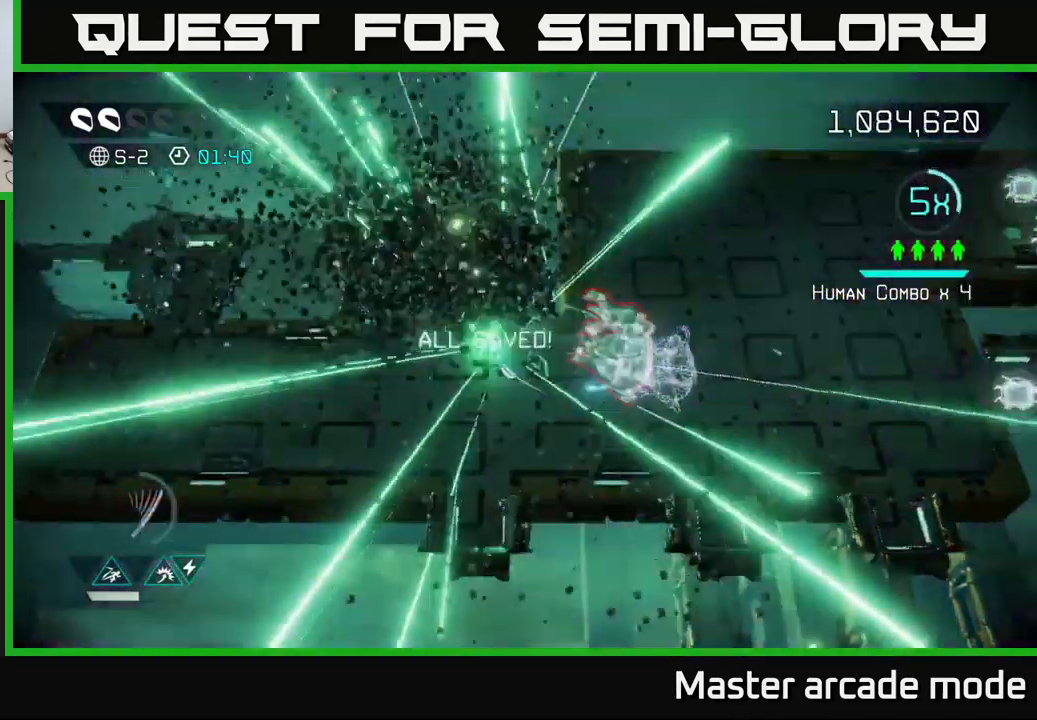
{"buttons": [], "left_stick": "down", "right_stick": "up-right", "events": [[150, "left_stick", "down-left"], [333, "left_stick", "down"], [433, "right_stick", "up-right"]]}
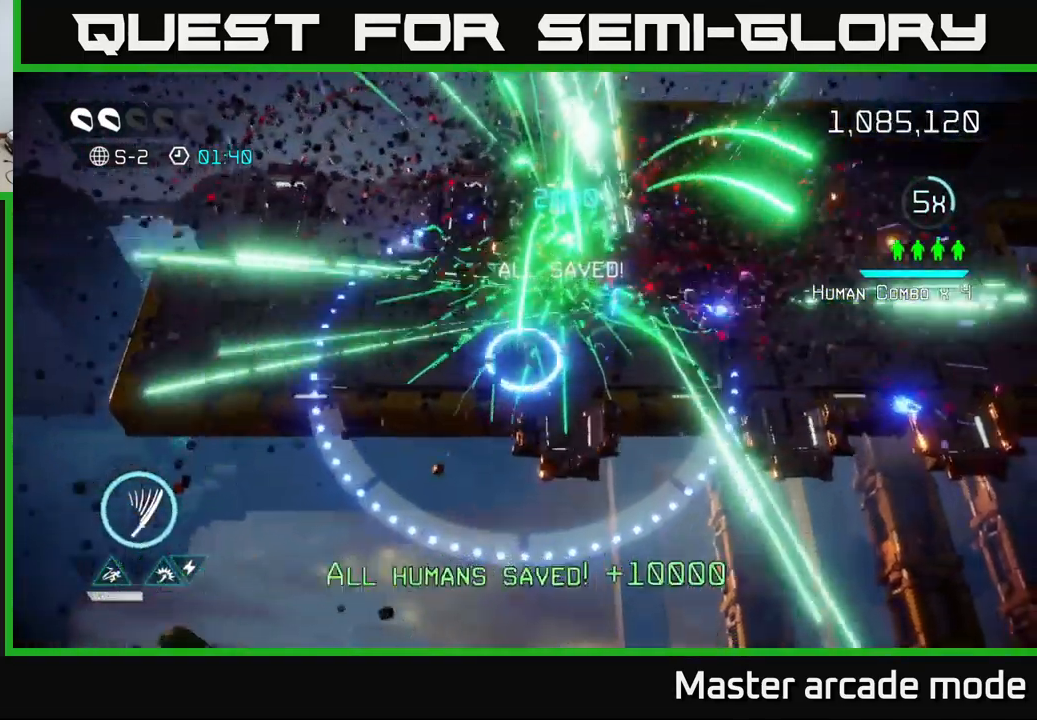
{"buttons": [], "left_stick": "up-right", "right_stick": "center", "events": [[83, "left_stick", "right"], [400, "right_stick", "center"], [433, "left_stick", "up-right"]]}
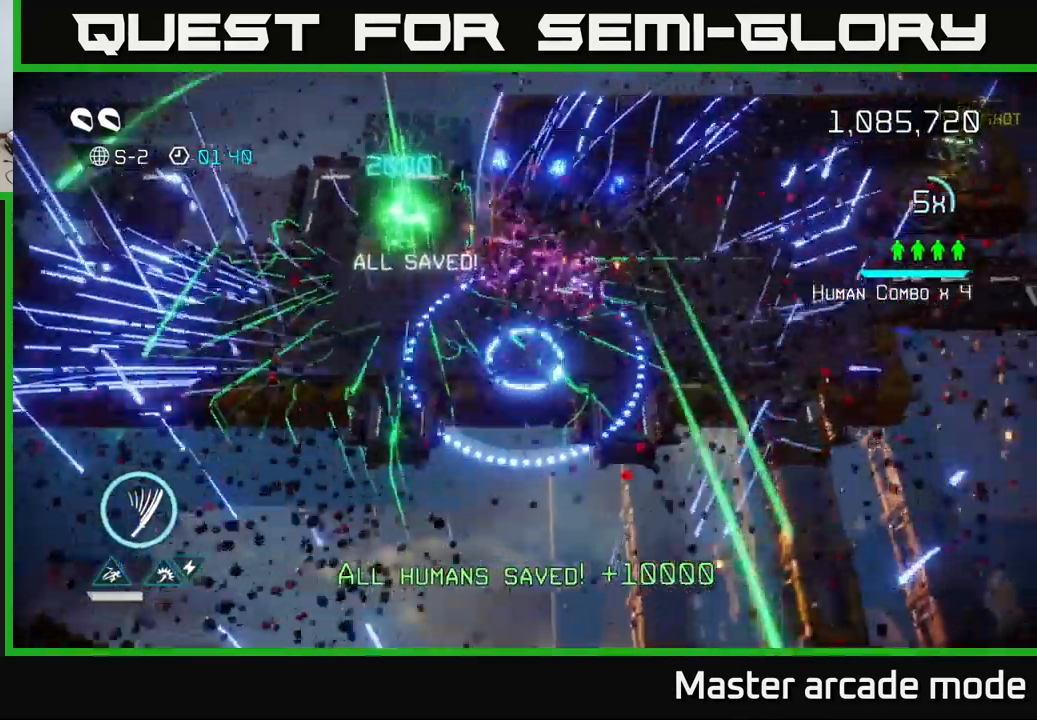
{"buttons": [], "left_stick": "up-right", "right_stick": "center", "events": []}
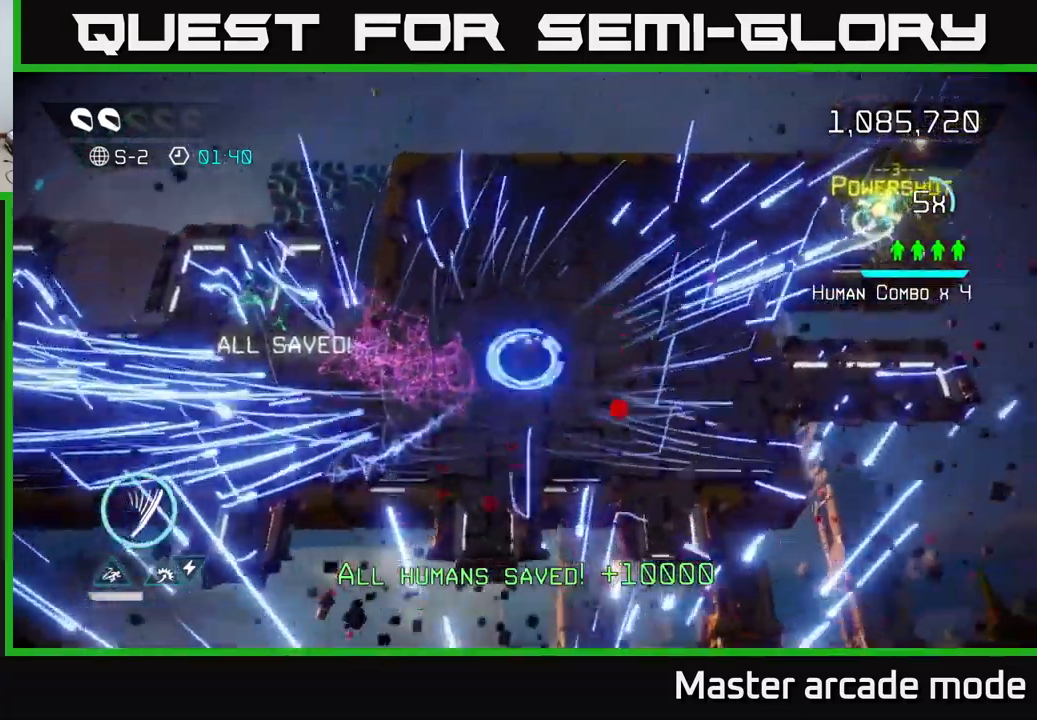
{"buttons": [], "left_stick": "center", "right_stick": "center", "events": [[50, "L2", "down"], [184, "L2", "up"], [350, "left_stick", "center"]]}
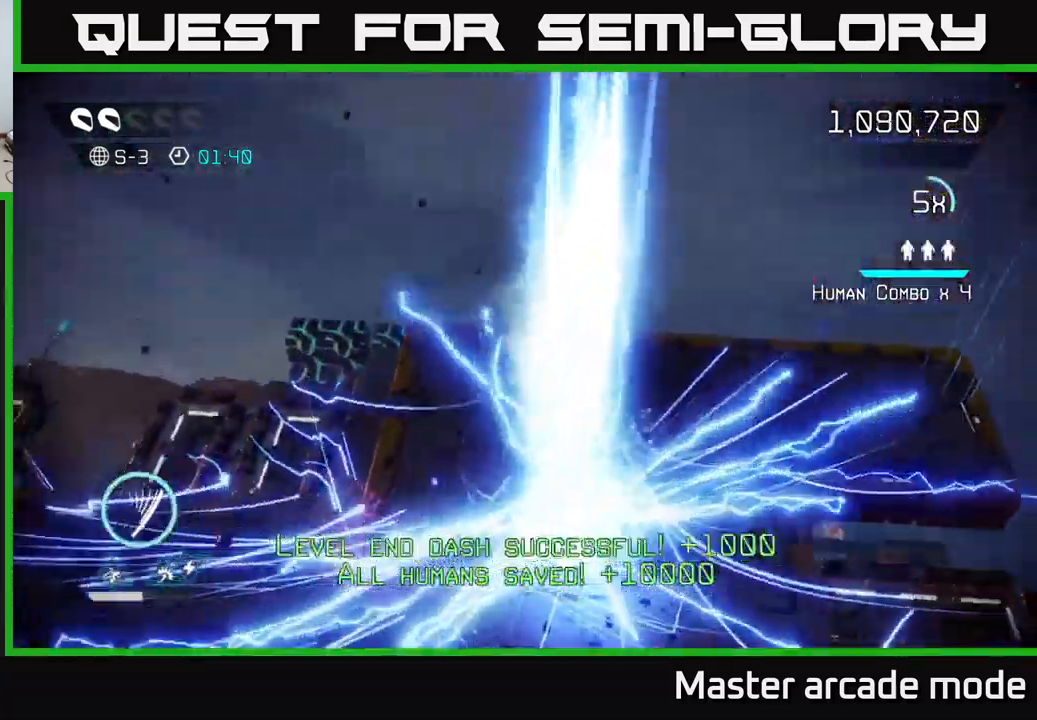
{"buttons": [], "left_stick": "center", "right_stick": "center", "events": []}
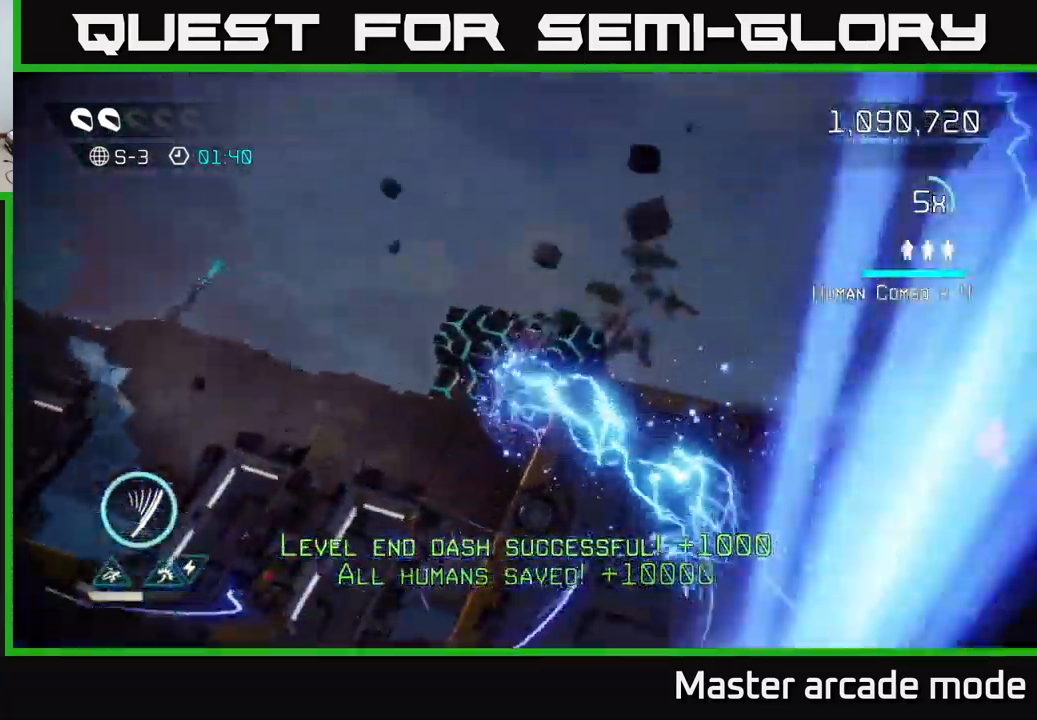
{"buttons": [], "left_stick": "center", "right_stick": "up-left", "events": [[384, "right_stick", "up-left"]]}